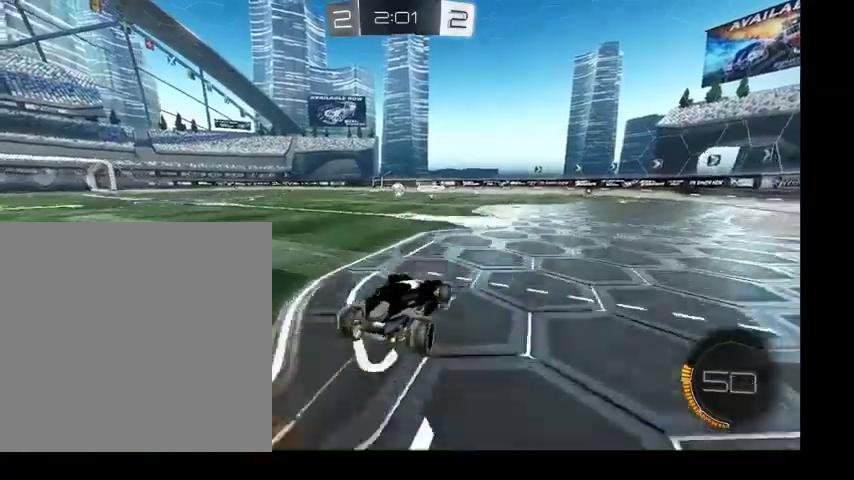
Gameplay with a controller (Xbox layout); each line is a JSON object with the inputs held at the frame after it. "events" lists button and stick changes between this image and that frame as [ms after this image, input, new state], when the widget could be followed in between. Not read: L3.
{"buttons": ["B", "L1"], "left_stick": "down-right", "right_stick": "center", "events": [[33, "left_stick", "up"], [66, "A", "down"], [200, "A", "up"], [200, "left_stick", "down-left"], [366, "left_stick", "down-right"]]}
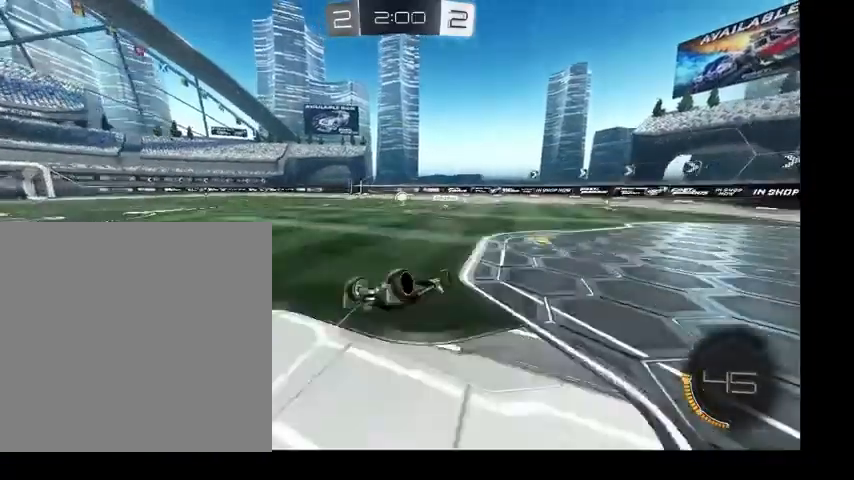
{"buttons": [], "left_stick": "down", "right_stick": "center", "events": [[66, "left_stick", "down"], [100, "B", "up"], [300, "L1", "up"]]}
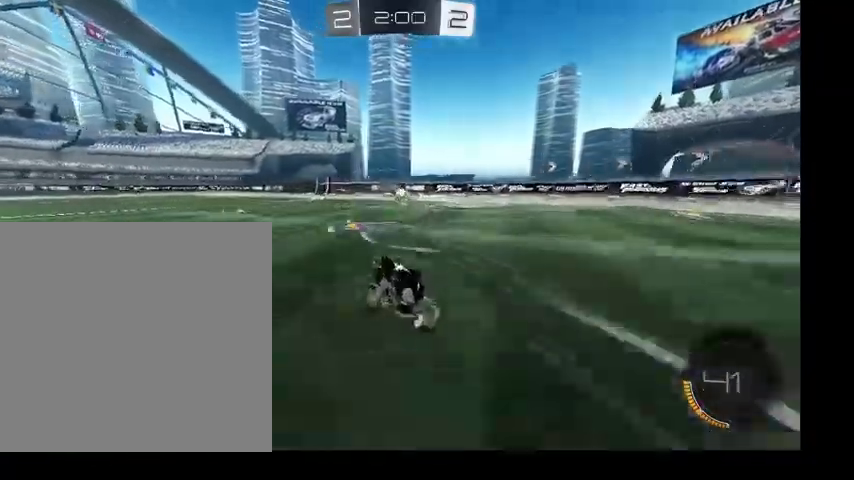
{"buttons": ["B"], "left_stick": "up", "right_stick": "center", "events": [[133, "left_stick", "up"], [166, "B", "down"]]}
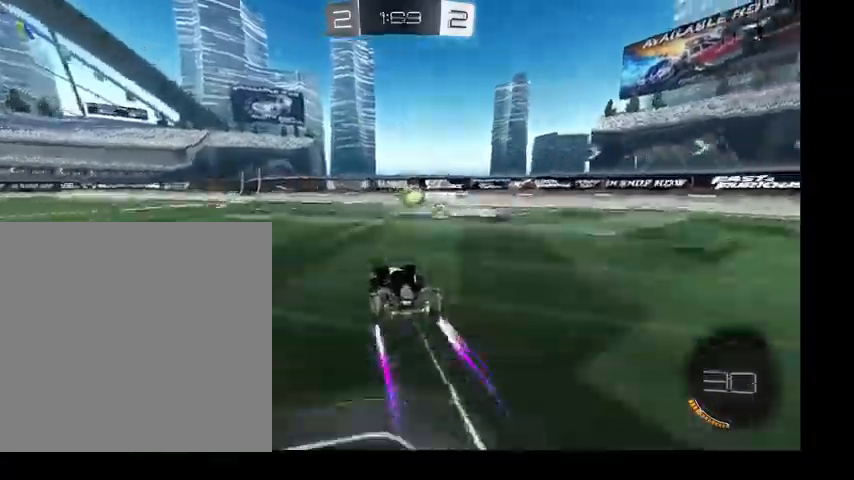
{"buttons": ["B"], "left_stick": "up", "right_stick": "center", "events": [[166, "Y", "down"], [333, "Y", "up"]]}
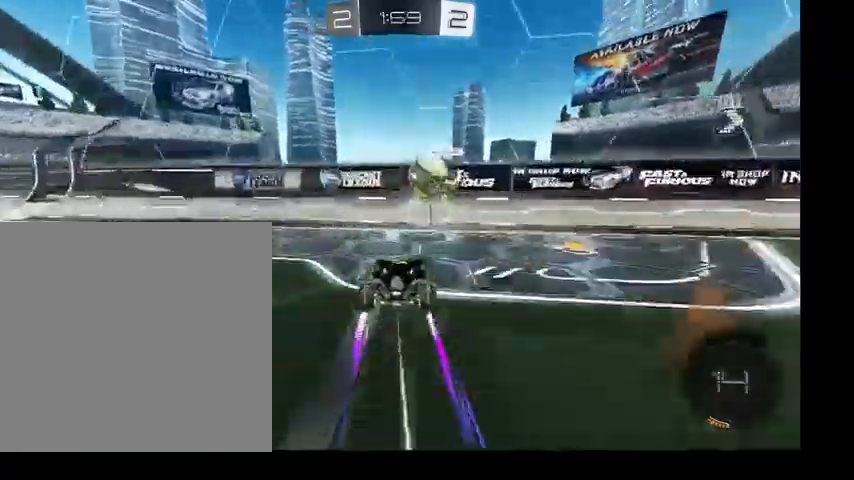
{"buttons": ["B", "Y"], "left_stick": "up-left", "right_stick": "center", "events": [[400, "Y", "down"], [433, "left_stick", "up-left"]]}
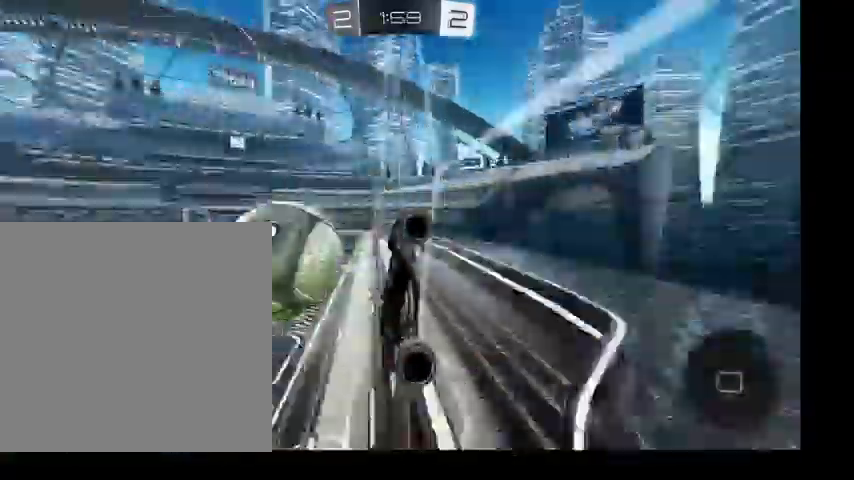
{"buttons": [], "left_stick": "up-left", "right_stick": "center", "events": [[33, "Y", "up"], [466, "B", "up"]]}
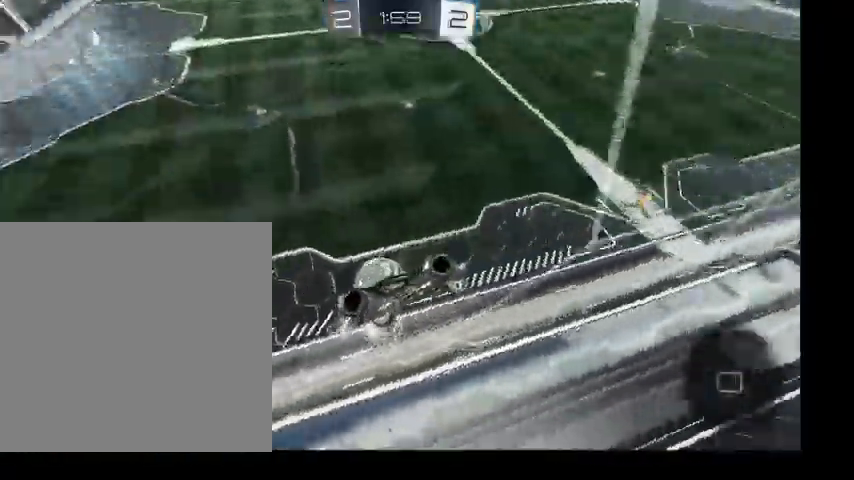
{"buttons": [], "left_stick": "up", "right_stick": "center", "events": [[166, "Y", "down"], [333, "Y", "up"], [433, "left_stick", "up"]]}
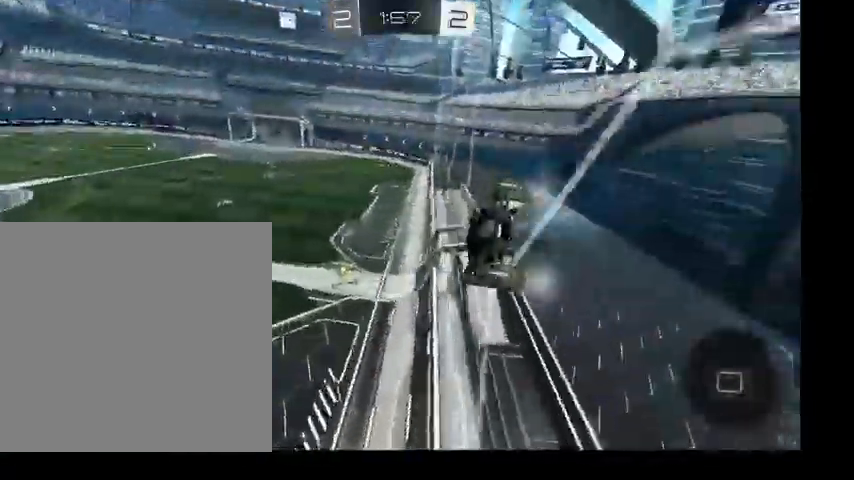
{"buttons": [], "left_stick": "up", "right_stick": "center", "events": [[100, "Y", "down"], [200, "Y", "up"]]}
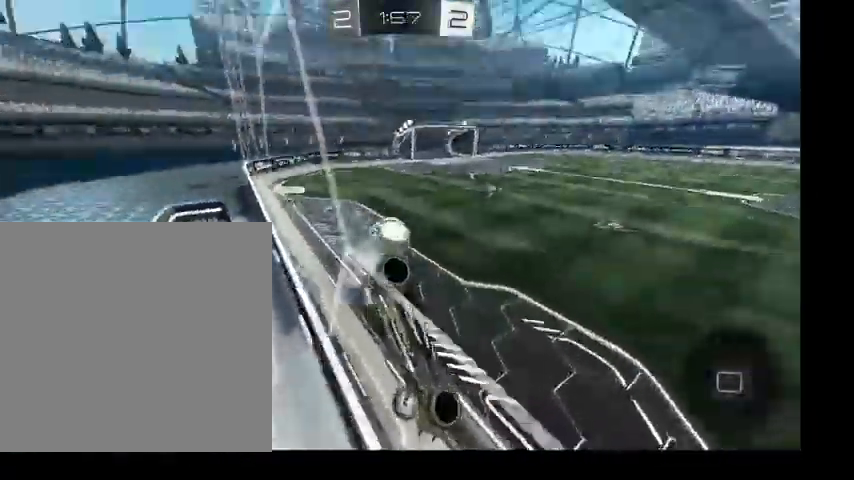
{"buttons": [], "left_stick": "down-left", "right_stick": "center", "events": [[233, "left_stick", "up-left"], [333, "L1", "down"], [400, "left_stick", "left"], [500, "L1", "up"], [500, "left_stick", "down-left"]]}
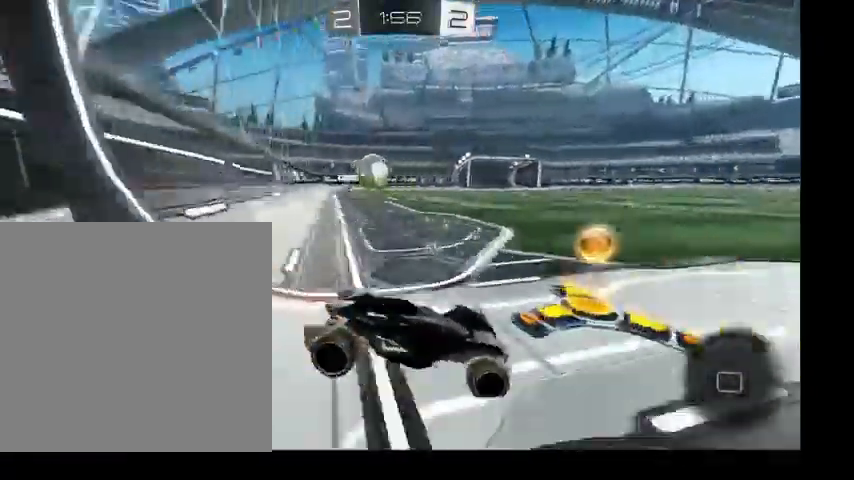
{"buttons": [], "left_stick": "down-left", "right_stick": "center", "events": [[133, "left_stick", "left"], [366, "left_stick", "down-left"]]}
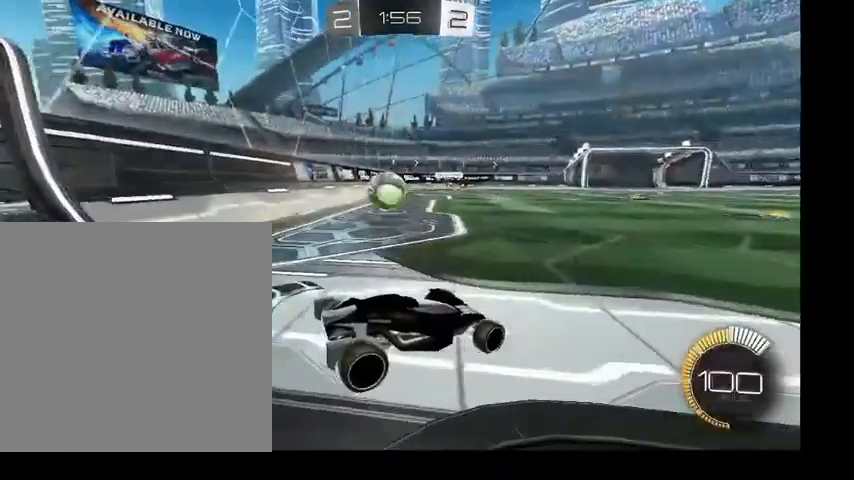
{"buttons": [], "left_stick": "down", "right_stick": "center", "events": [[200, "left_stick", "down"]]}
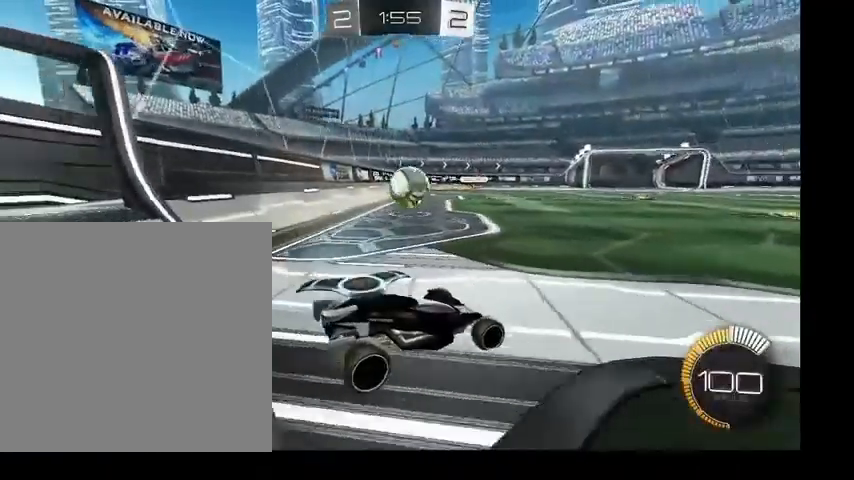
{"buttons": [], "left_stick": "up", "right_stick": "center", "events": [[33, "left_stick", "down-right"], [300, "left_stick", "right"], [500, "left_stick", "up"]]}
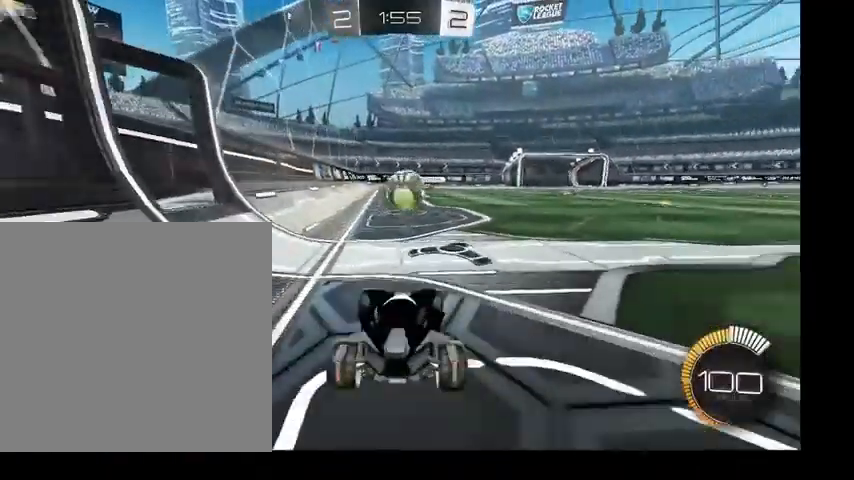
{"buttons": [], "left_stick": "up", "right_stick": "center", "events": []}
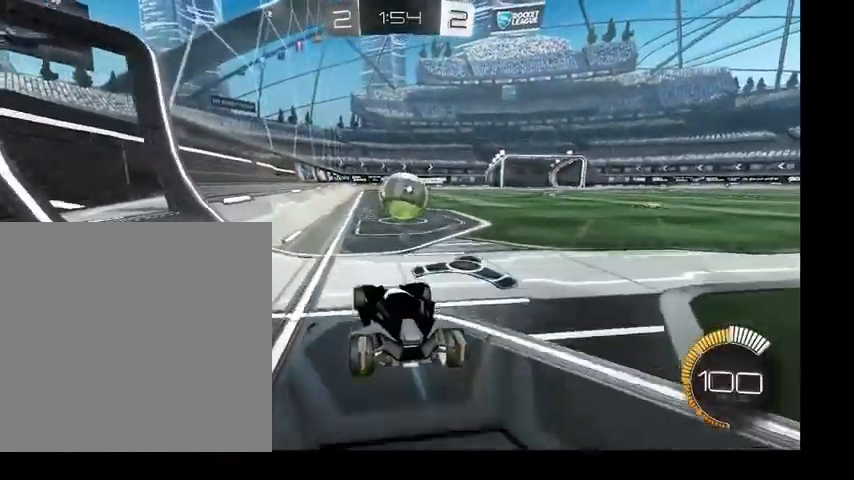
{"buttons": [], "left_stick": "up-right", "right_stick": "center", "events": [[400, "left_stick", "up-right"]]}
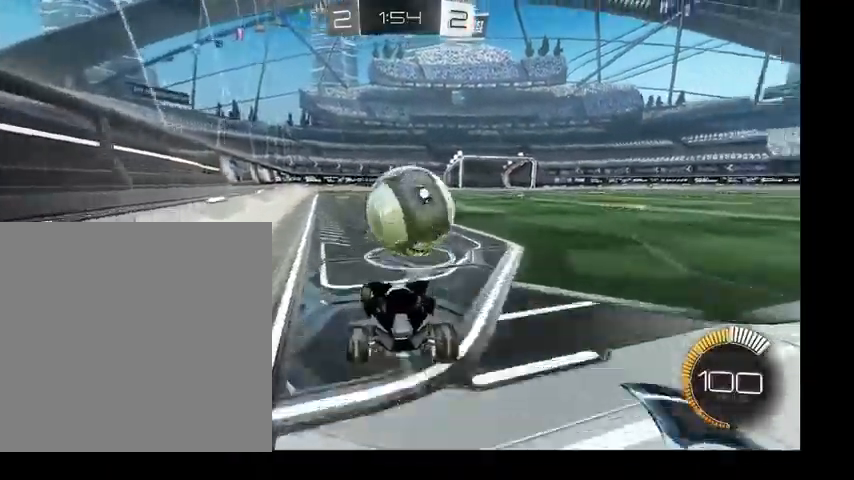
{"buttons": [], "left_stick": "down", "right_stick": "center", "events": [[100, "B", "down"], [100, "left_stick", "up"], [400, "B", "up"], [400, "left_stick", "down-right"], [500, "left_stick", "down"]]}
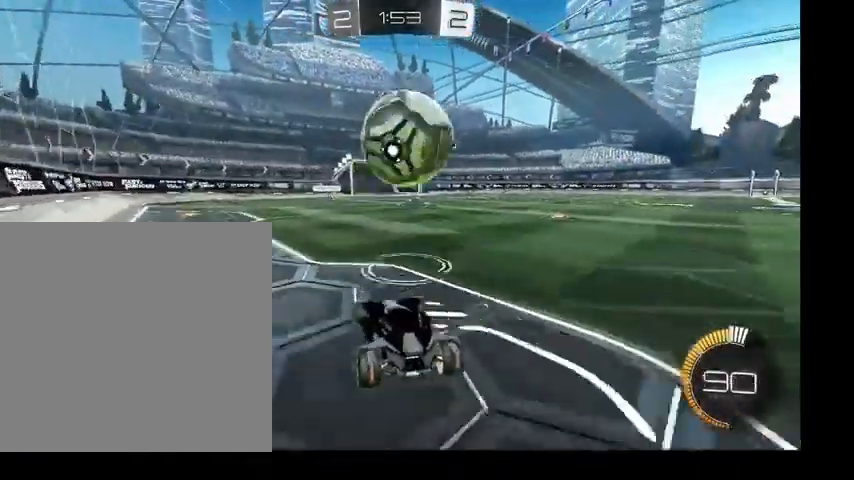
{"buttons": ["B"], "left_stick": "up-right", "right_stick": "center", "events": [[33, "left_stick", "right"], [200, "B", "down"], [200, "left_stick", "up"], [400, "left_stick", "up-right"]]}
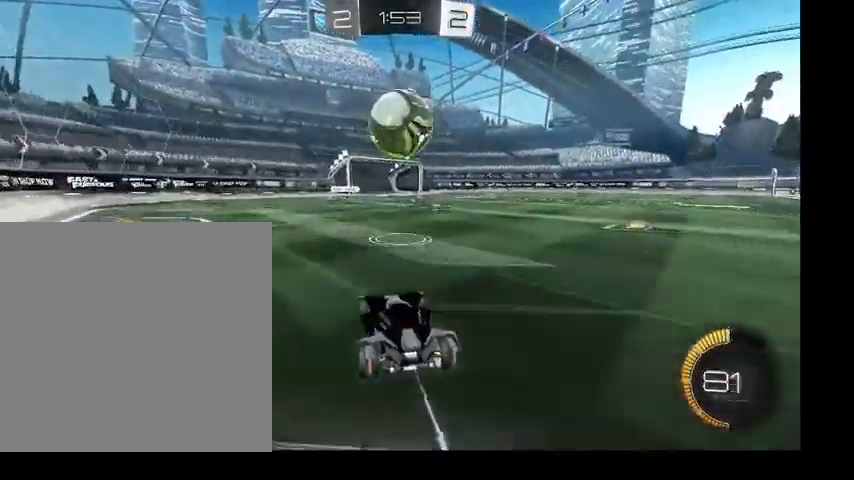
{"buttons": ["A", "B"], "left_stick": "right", "right_stick": "center", "events": [[433, "left_stick", "down-right"], [466, "A", "down"], [500, "left_stick", "right"]]}
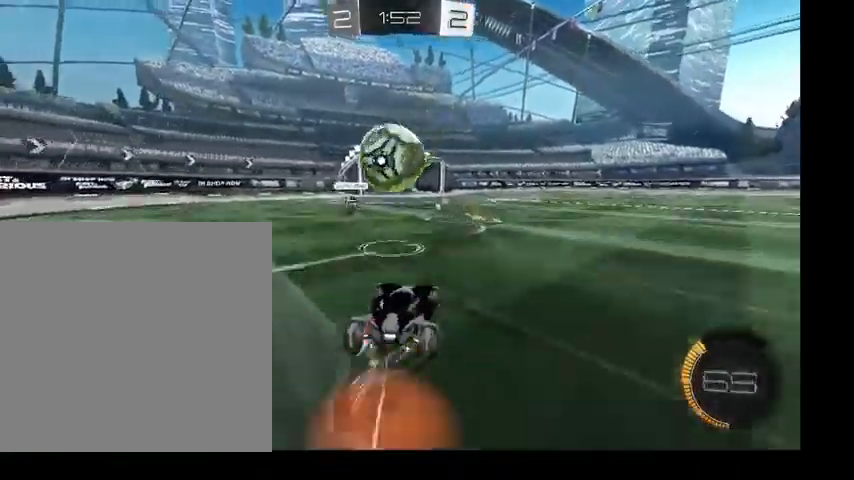
{"buttons": ["L1"], "left_stick": "up-left", "right_stick": "center", "events": [[100, "A", "up"], [200, "A", "down"], [233, "L1", "down"], [233, "left_stick", "up"], [366, "left_stick", "up-left"], [400, "A", "up"], [400, "B", "up"]]}
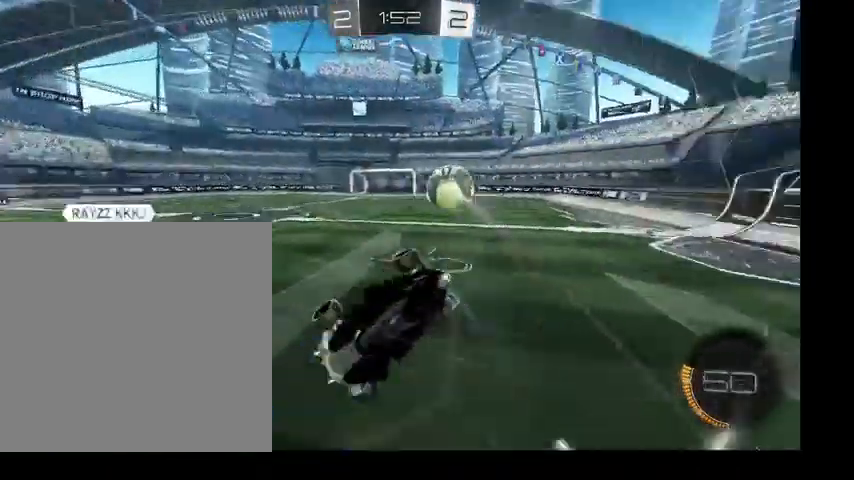
{"buttons": ["L1"], "left_stick": "down-left", "right_stick": "center", "events": [[300, "left_stick", "left"], [400, "left_stick", "down-left"]]}
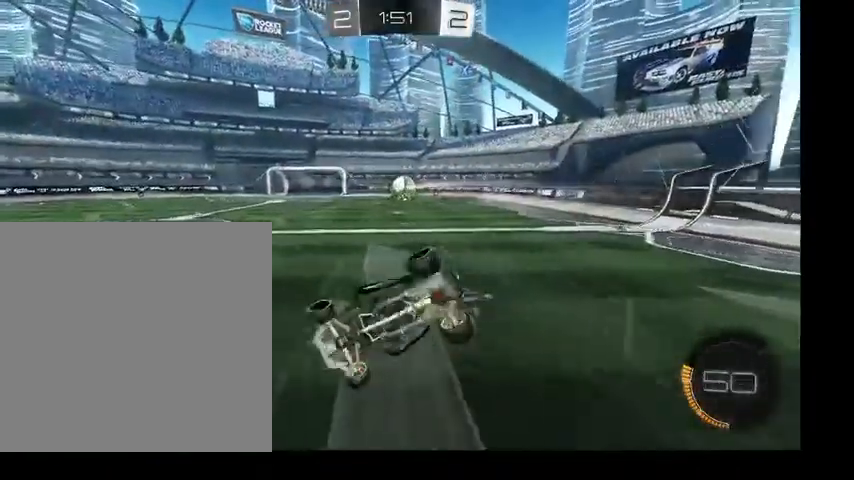
{"buttons": ["B"], "left_stick": "up-right", "right_stick": "center", "events": [[133, "left_stick", "down-right"], [233, "left_stick", "right"], [266, "L1", "up"], [400, "left_stick", "up-right"], [466, "B", "down"]]}
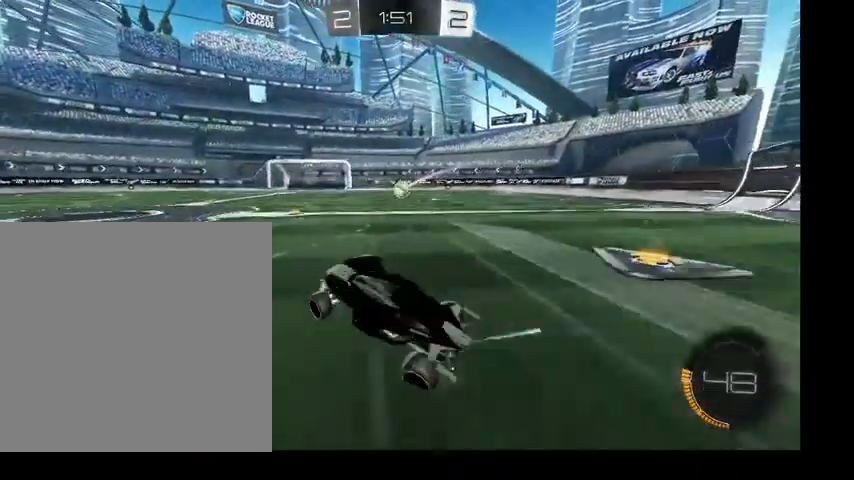
{"buttons": ["B"], "left_stick": "up-right", "right_stick": "center", "events": []}
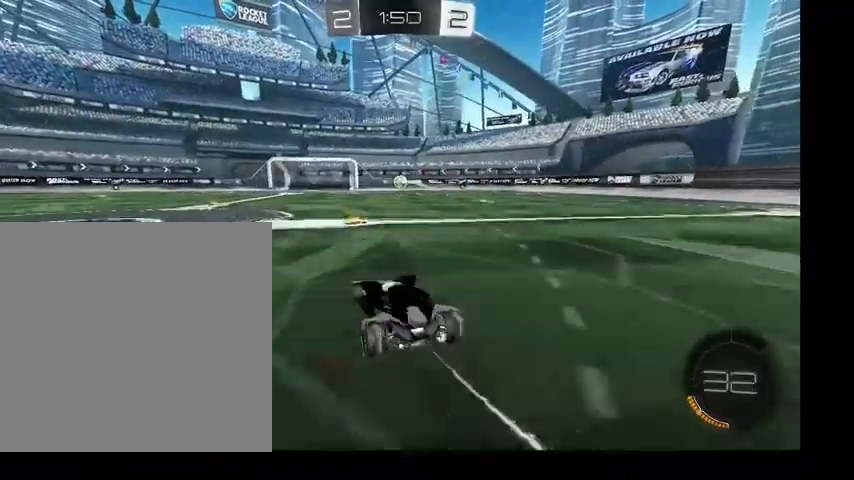
{"buttons": ["B", "L1"], "left_stick": "up-right", "right_stick": "center", "events": [[366, "A", "down"], [466, "A", "up"], [466, "L1", "down"]]}
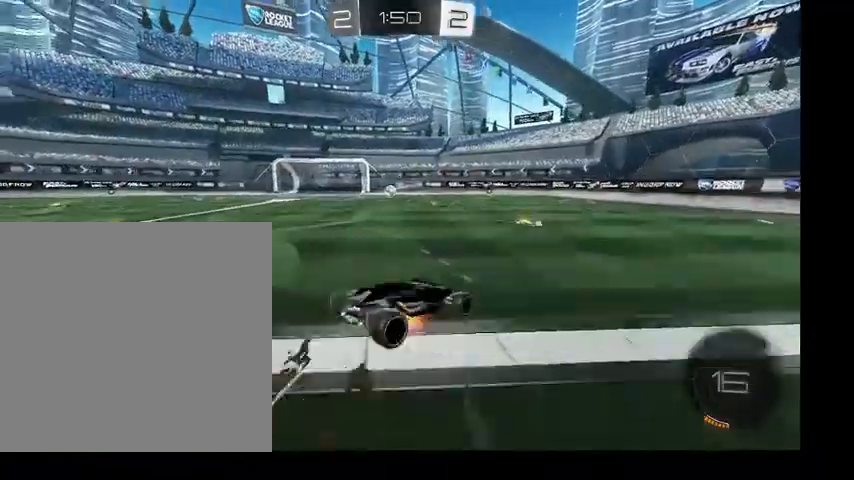
{"buttons": ["L1"], "left_stick": "up-right", "right_stick": "center", "events": [[33, "A", "down"], [66, "left_stick", "up-left"], [166, "left_stick", "down-left"], [200, "A", "up"], [266, "B", "up"], [333, "left_stick", "down-right"], [466, "left_stick", "up-right"]]}
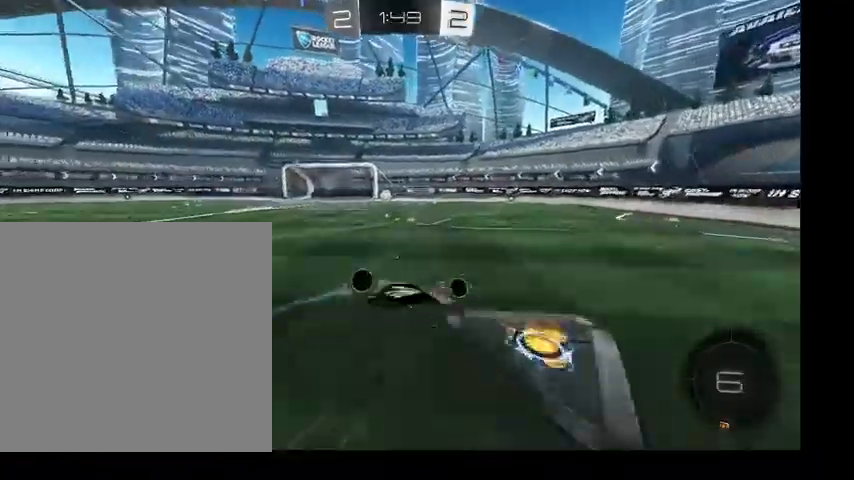
{"buttons": [], "left_stick": "center", "right_stick": "center", "events": [[33, "Y", "down"], [166, "Y", "up"], [166, "left_stick", "down-left"], [266, "L1", "up"], [266, "left_stick", "down"], [366, "left_stick", "center"]]}
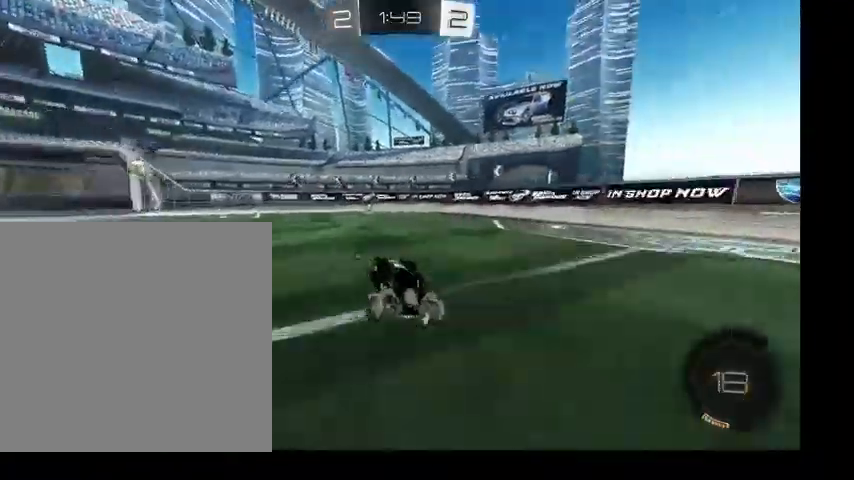
{"buttons": [], "left_stick": "up", "right_stick": "center", "events": [[66, "B", "down"], [166, "Y", "down"], [166, "left_stick", "up"], [333, "B", "up"], [333, "Y", "up"]]}
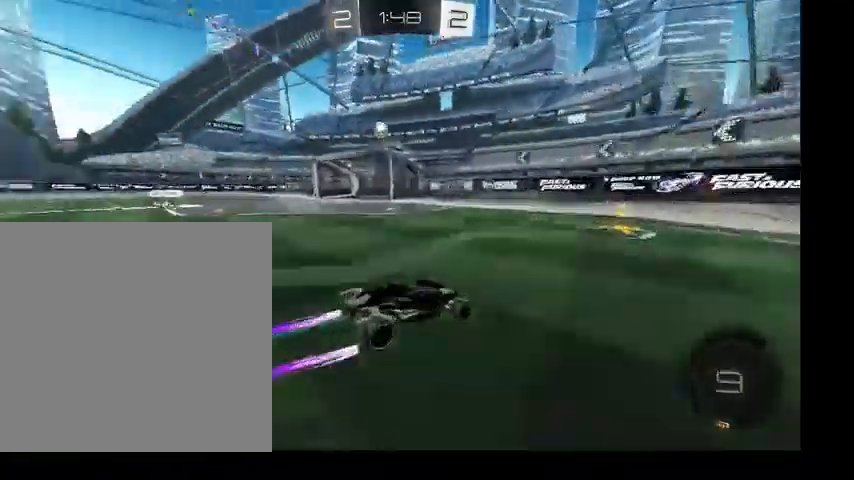
{"buttons": [], "left_stick": "up-left", "right_stick": "center", "events": [[166, "left_stick", "up-left"], [233, "L1", "down"], [366, "L1", "up"]]}
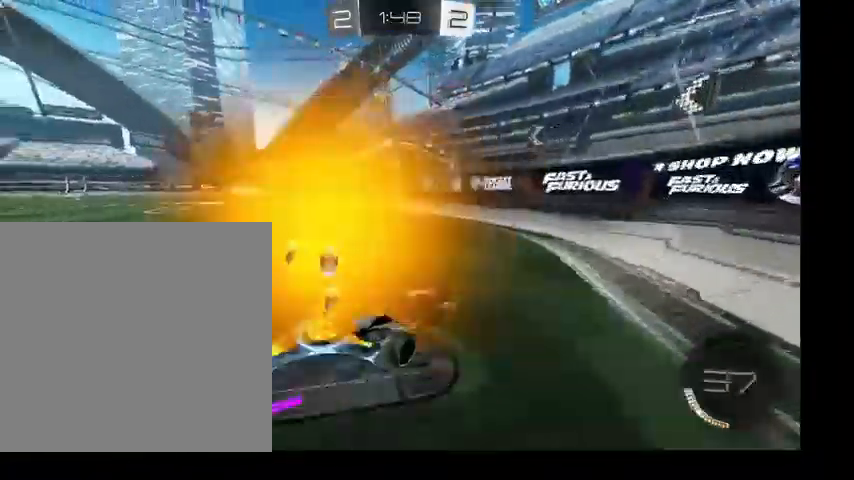
{"buttons": ["B"], "left_stick": "up", "right_stick": "center", "events": [[100, "left_stick", "up"], [200, "B", "down"]]}
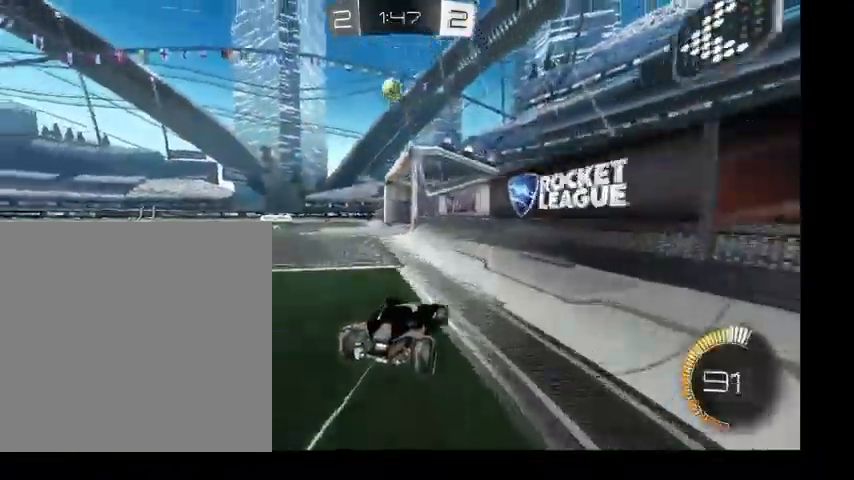
{"buttons": [], "left_stick": "up", "right_stick": "center", "events": [[166, "B", "up"]]}
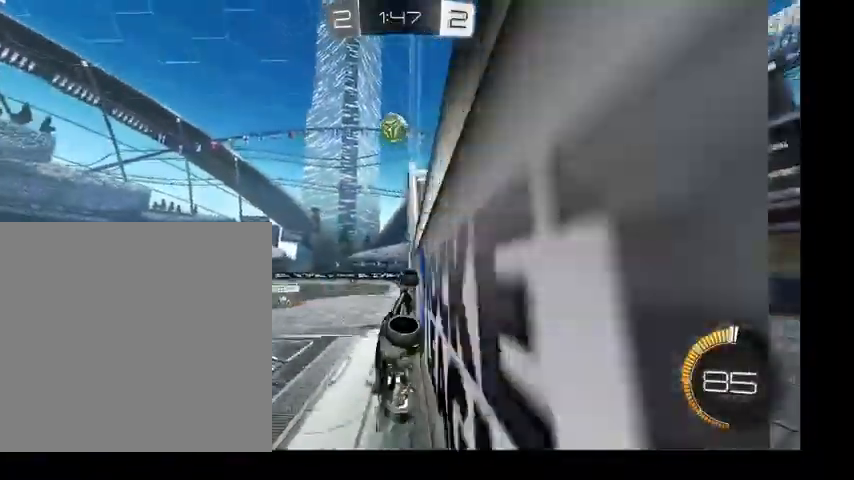
{"buttons": [], "left_stick": "up-left", "right_stick": "center", "events": [[100, "B", "down"], [233, "left_stick", "up-left"], [433, "B", "up"]]}